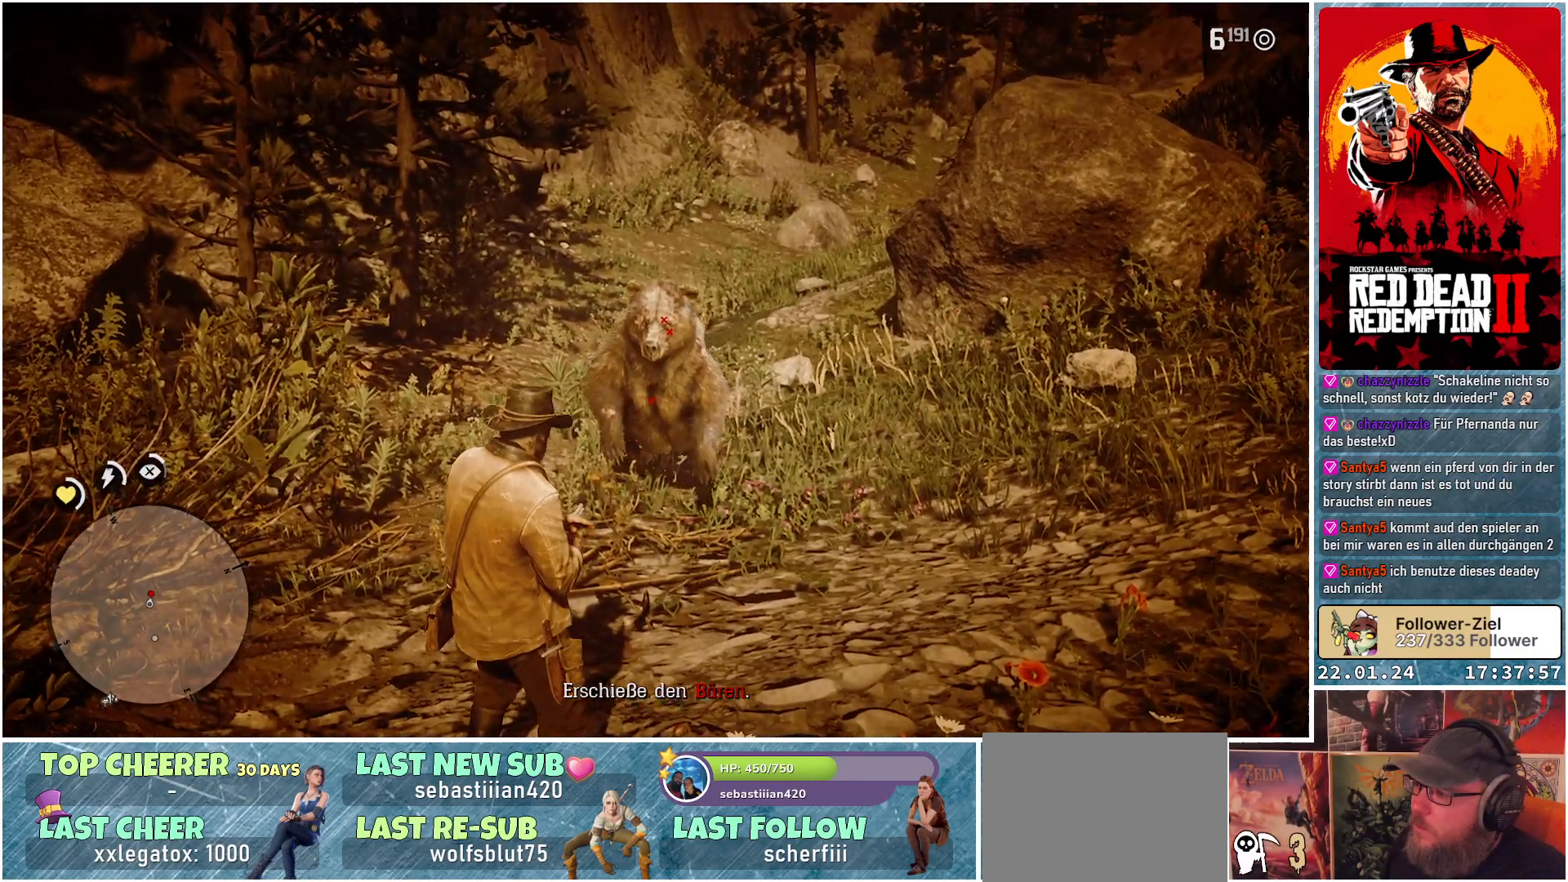
Gameplay with a controller (Xbox layout); each line is a JSON object with the inputs held at the frame after it. "events" lists button and stick changes between this image and that frame as [ms after this image, input, new state], when the widget could be followed in between.
{"buttons": ["R2"], "left_stick": "center", "right_stick": "center", "events": [[384, "R2", "down"]]}
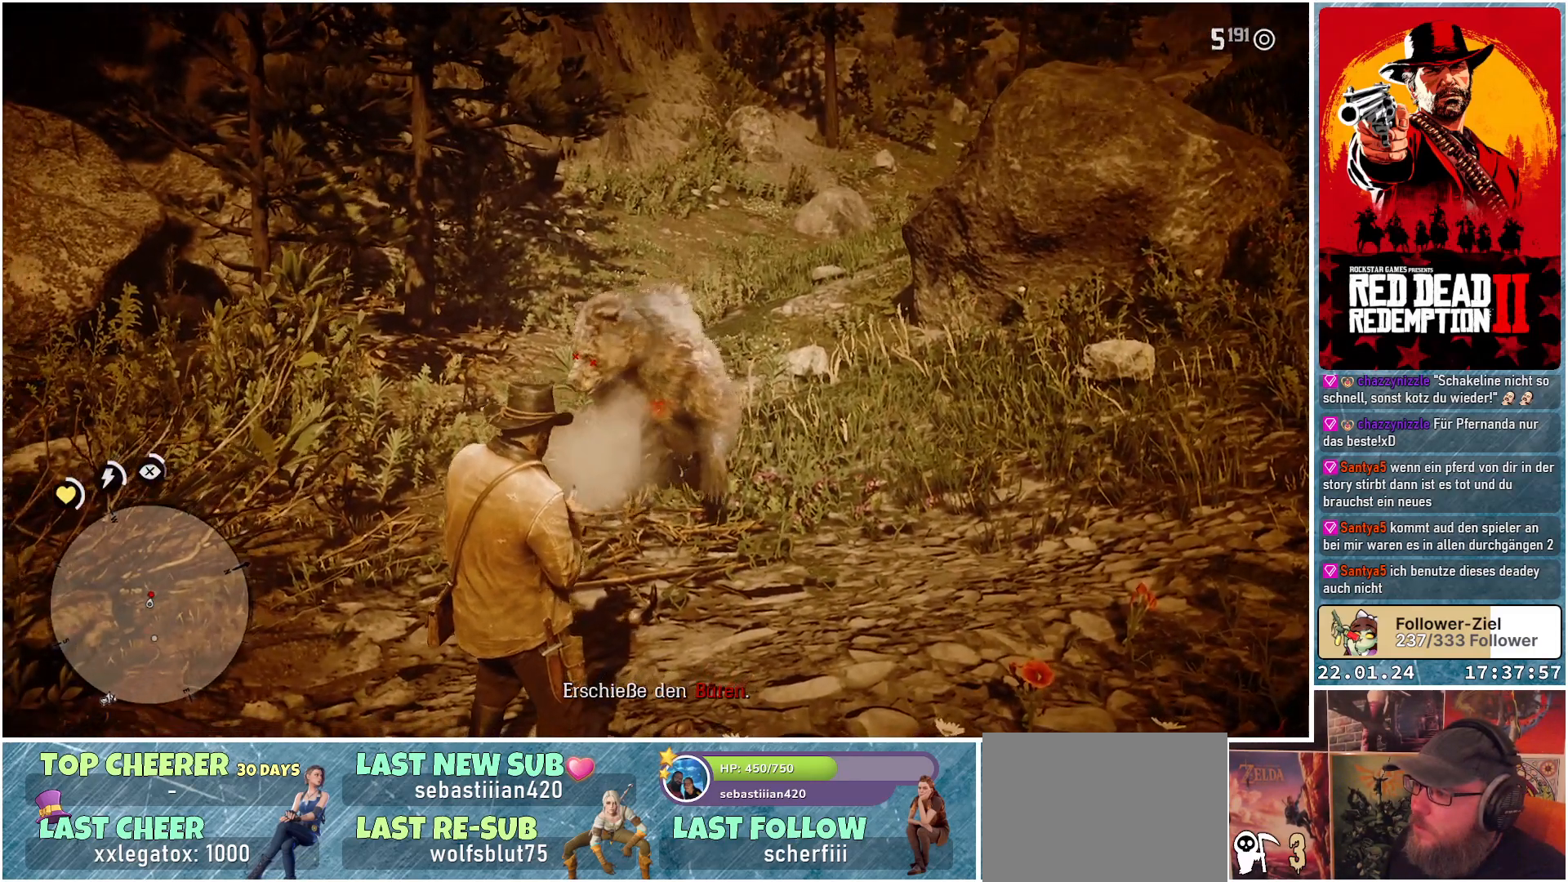
{"buttons": [], "left_stick": "center", "right_stick": "center", "events": [[100, "R2", "up"]]}
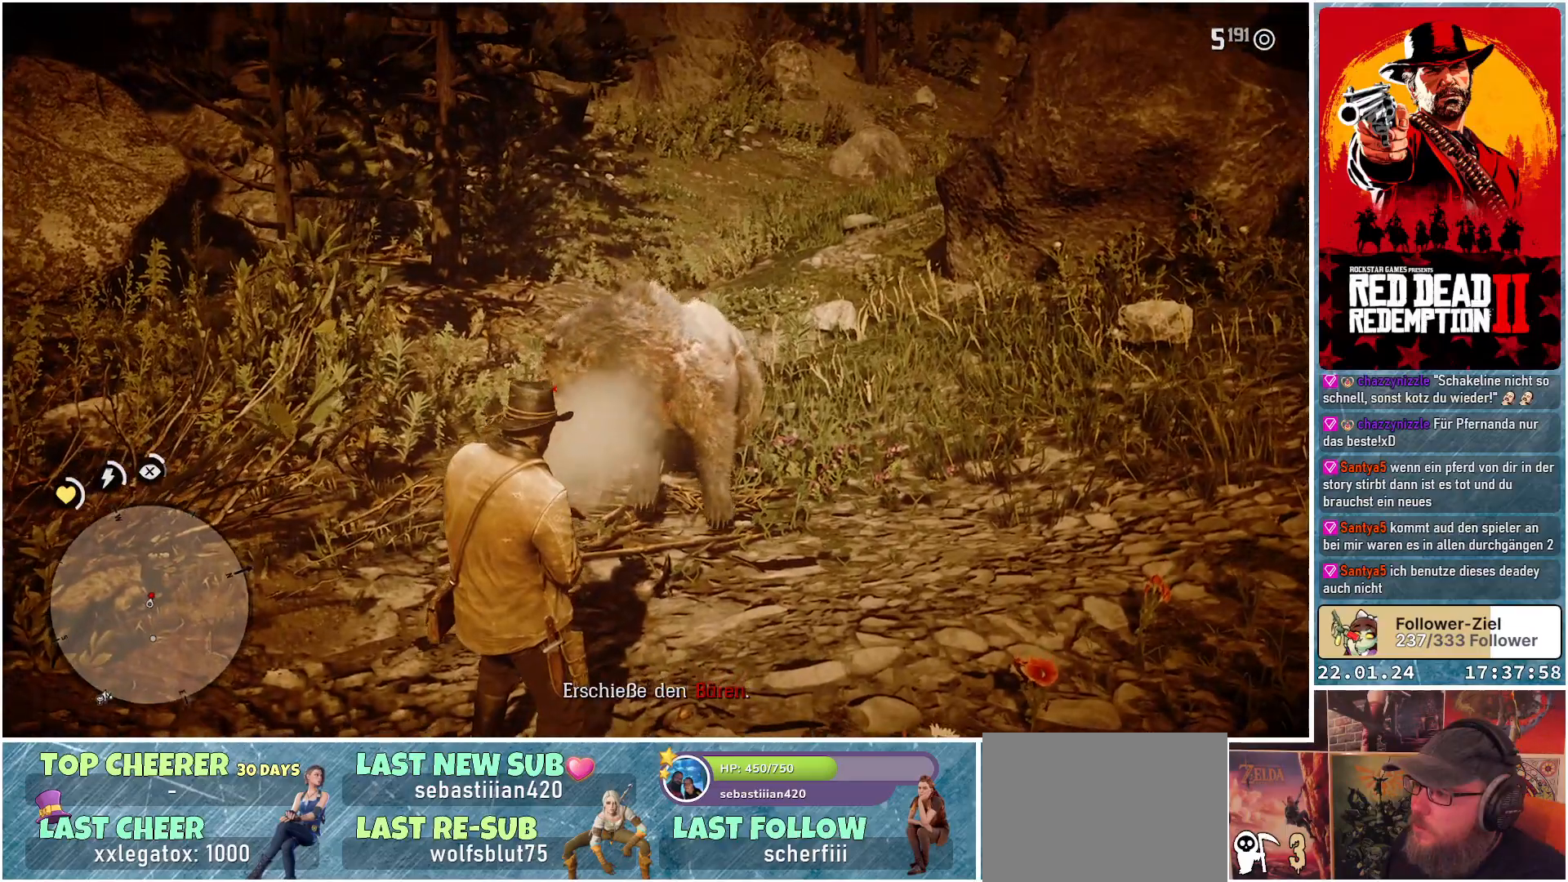
{"buttons": ["R2"], "left_stick": "center", "right_stick": "center", "events": [[67, "R2", "down"], [201, "R2", "up"], [267, "R2", "down"], [401, "R2", "up"], [434, "R2", "down"]]}
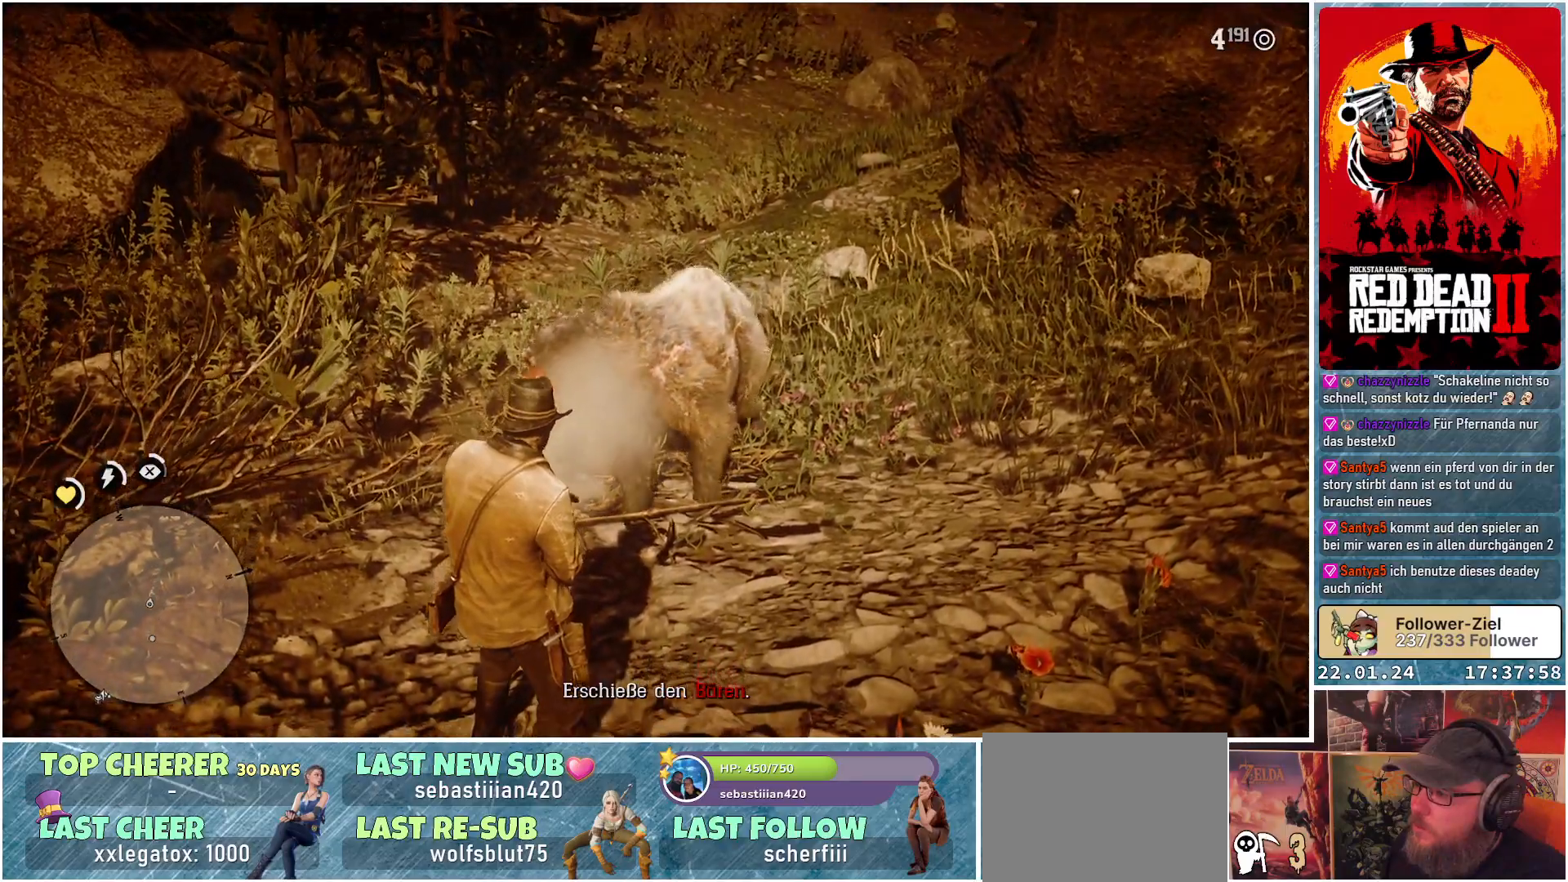
{"buttons": [], "left_stick": "center", "right_stick": "center", "events": [[67, "R2", "up"], [117, "R2", "down"], [250, "R2", "up"], [334, "R2", "down"], [467, "R2", "up"]]}
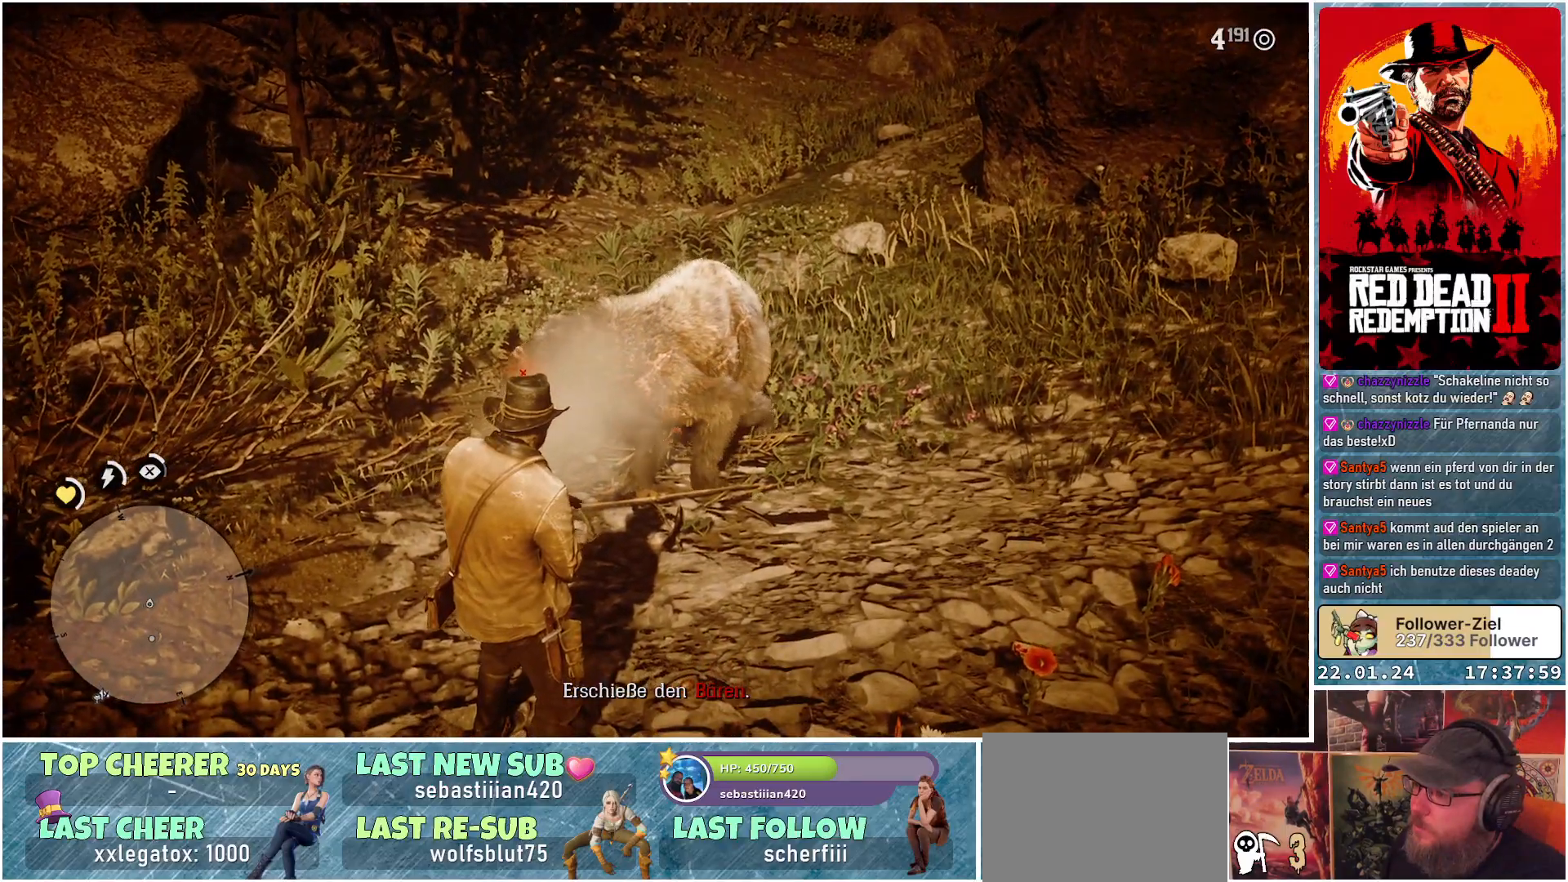
{"buttons": [], "left_stick": "center", "right_stick": "center", "events": [[67, "R2", "down"], [217, "R2", "up"], [317, "R2", "down"], [451, "R2", "up"]]}
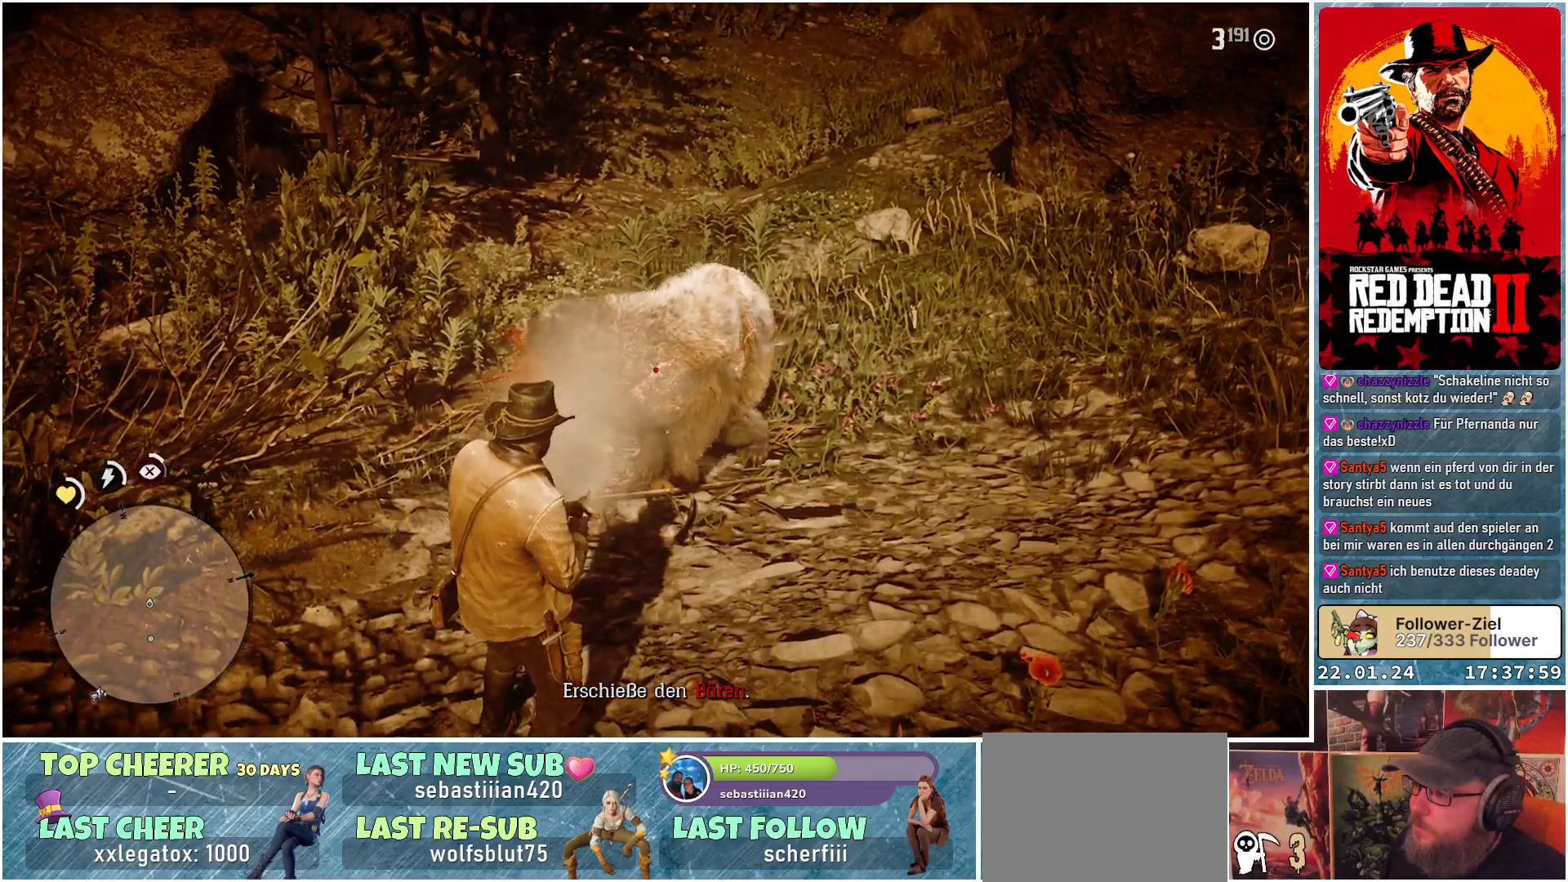
{"buttons": [], "left_stick": "center", "right_stick": "center", "events": [[334, "L1", "down"], [484, "L1", "up"]]}
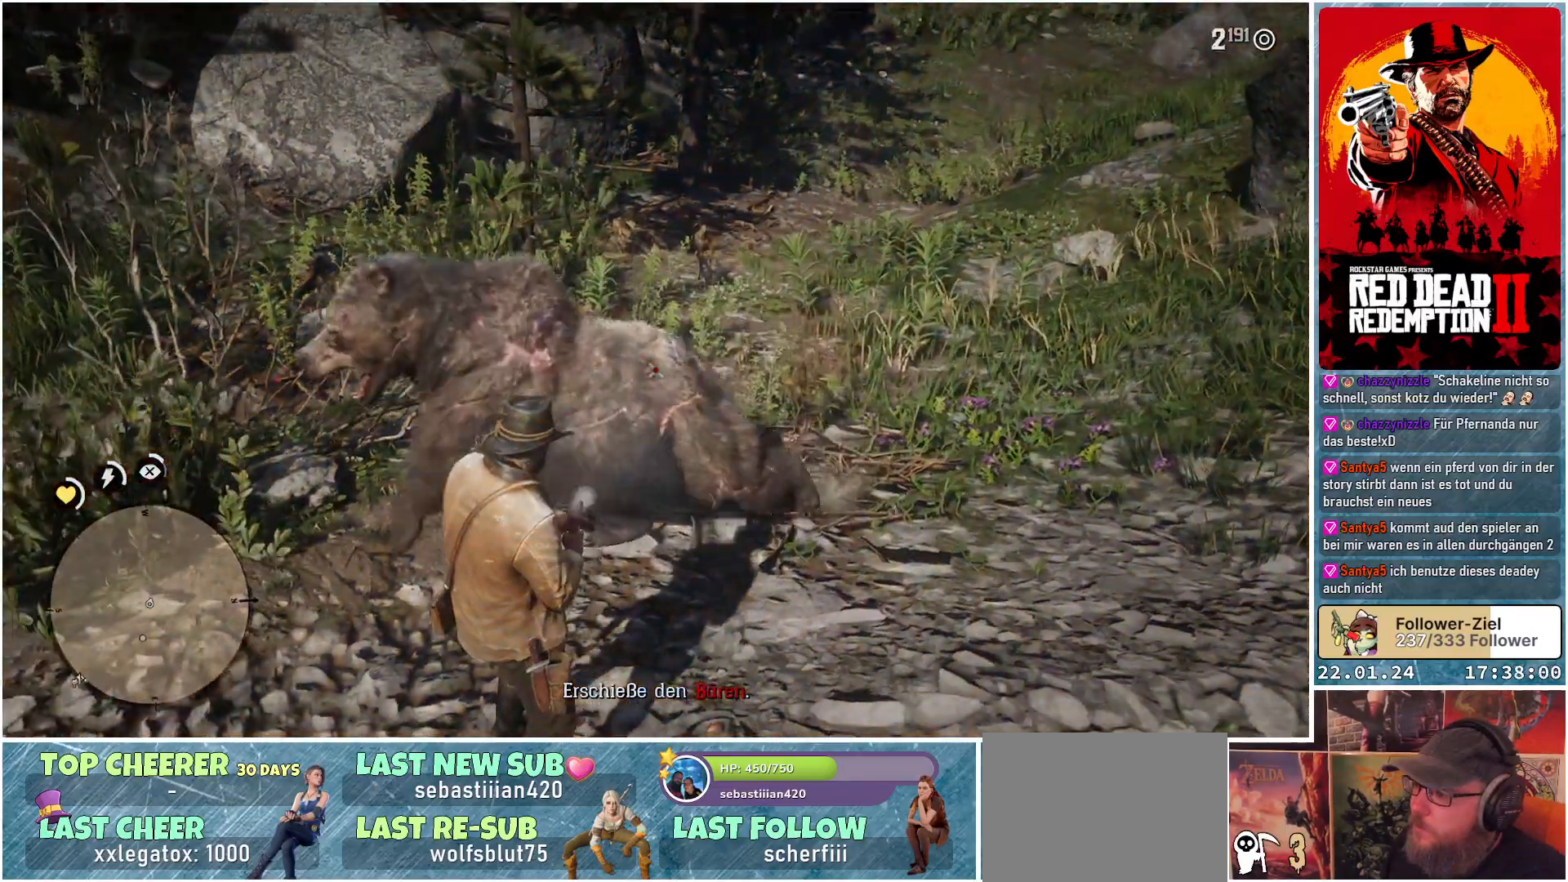
{"buttons": [], "left_stick": "up", "right_stick": "left", "events": [[67, "L1", "down"], [184, "L1", "up"], [351, "right_stick", "left"], [434, "left_stick", "up"]]}
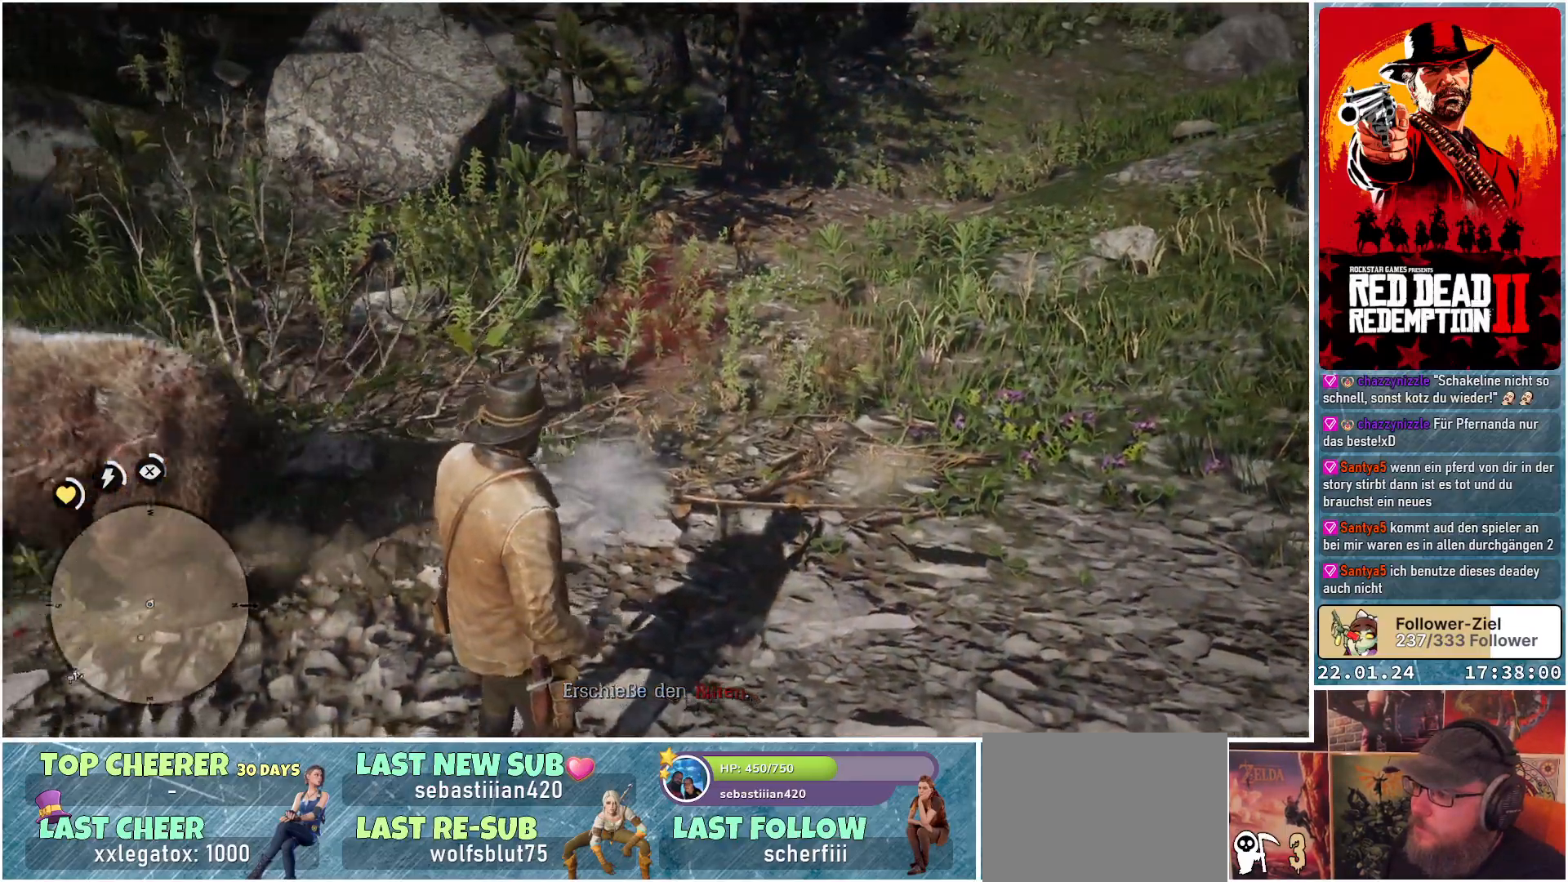
{"buttons": [], "left_stick": "up", "right_stick": "left", "events": []}
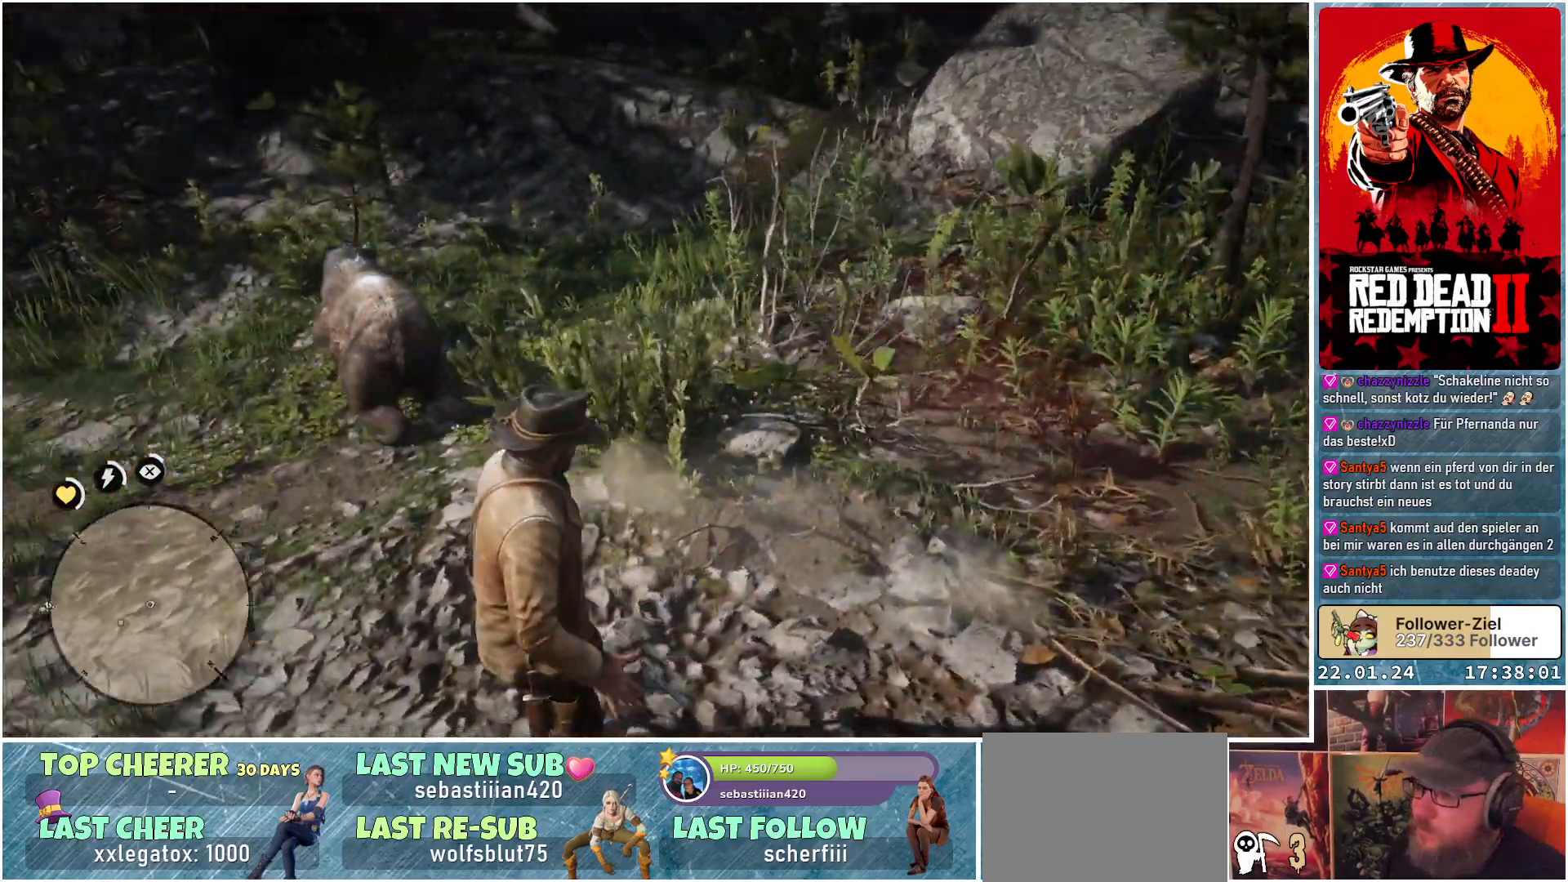
{"buttons": [], "left_stick": "up-right", "right_stick": "center", "events": [[217, "right_stick", "up-left"], [334, "right_stick", "center"], [451, "left_stick", "up-right"]]}
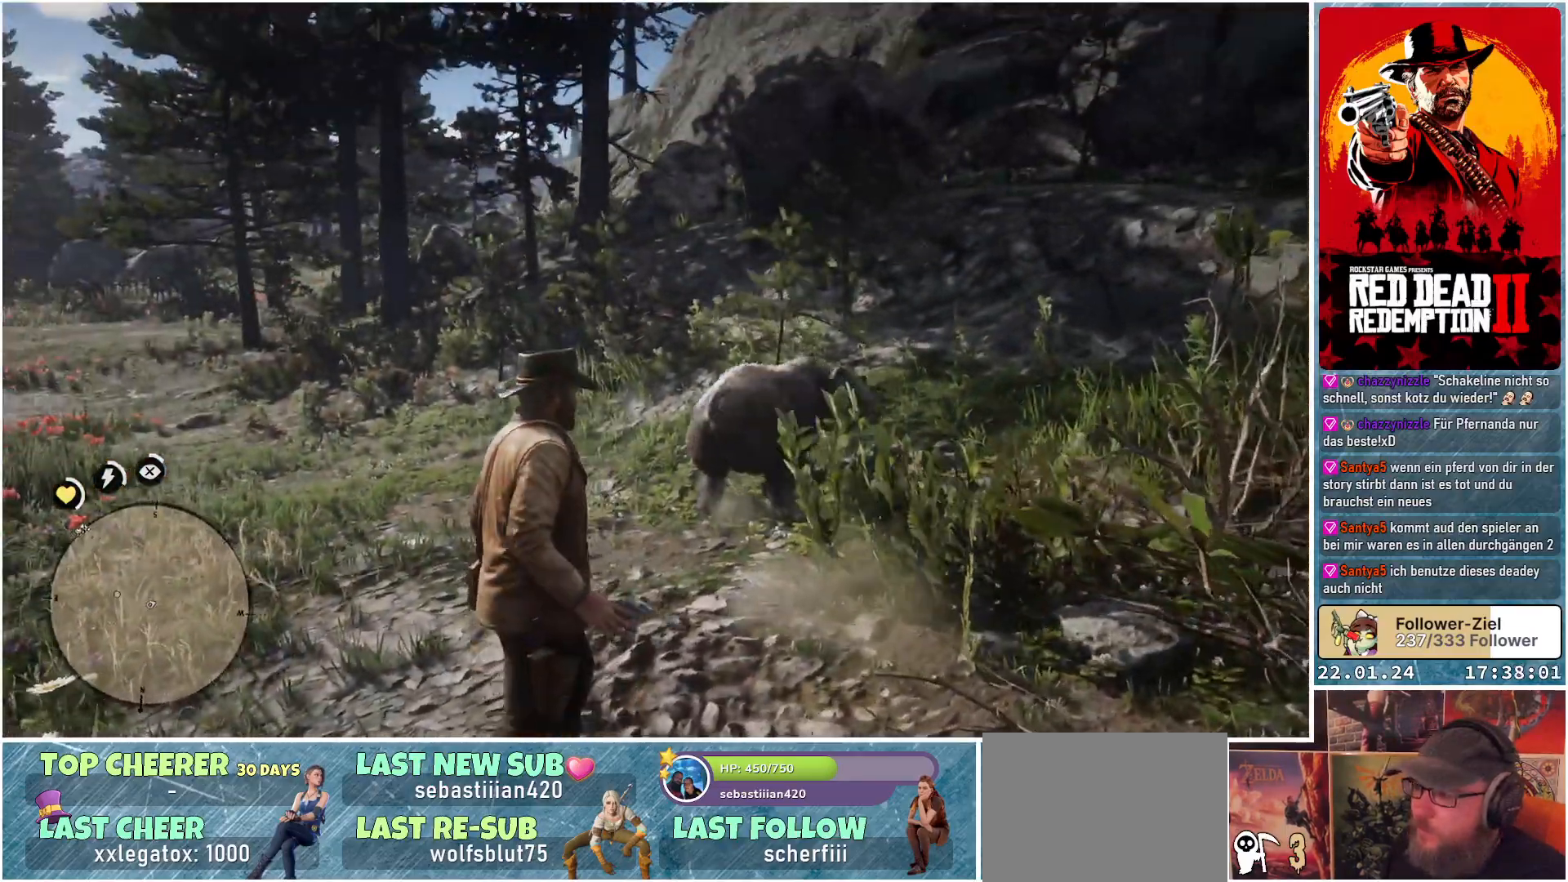
{"buttons": ["L1"], "left_stick": "center", "right_stick": "right", "events": [[167, "right_stick", "right"], [200, "L1", "down"], [317, "left_stick", "center"]]}
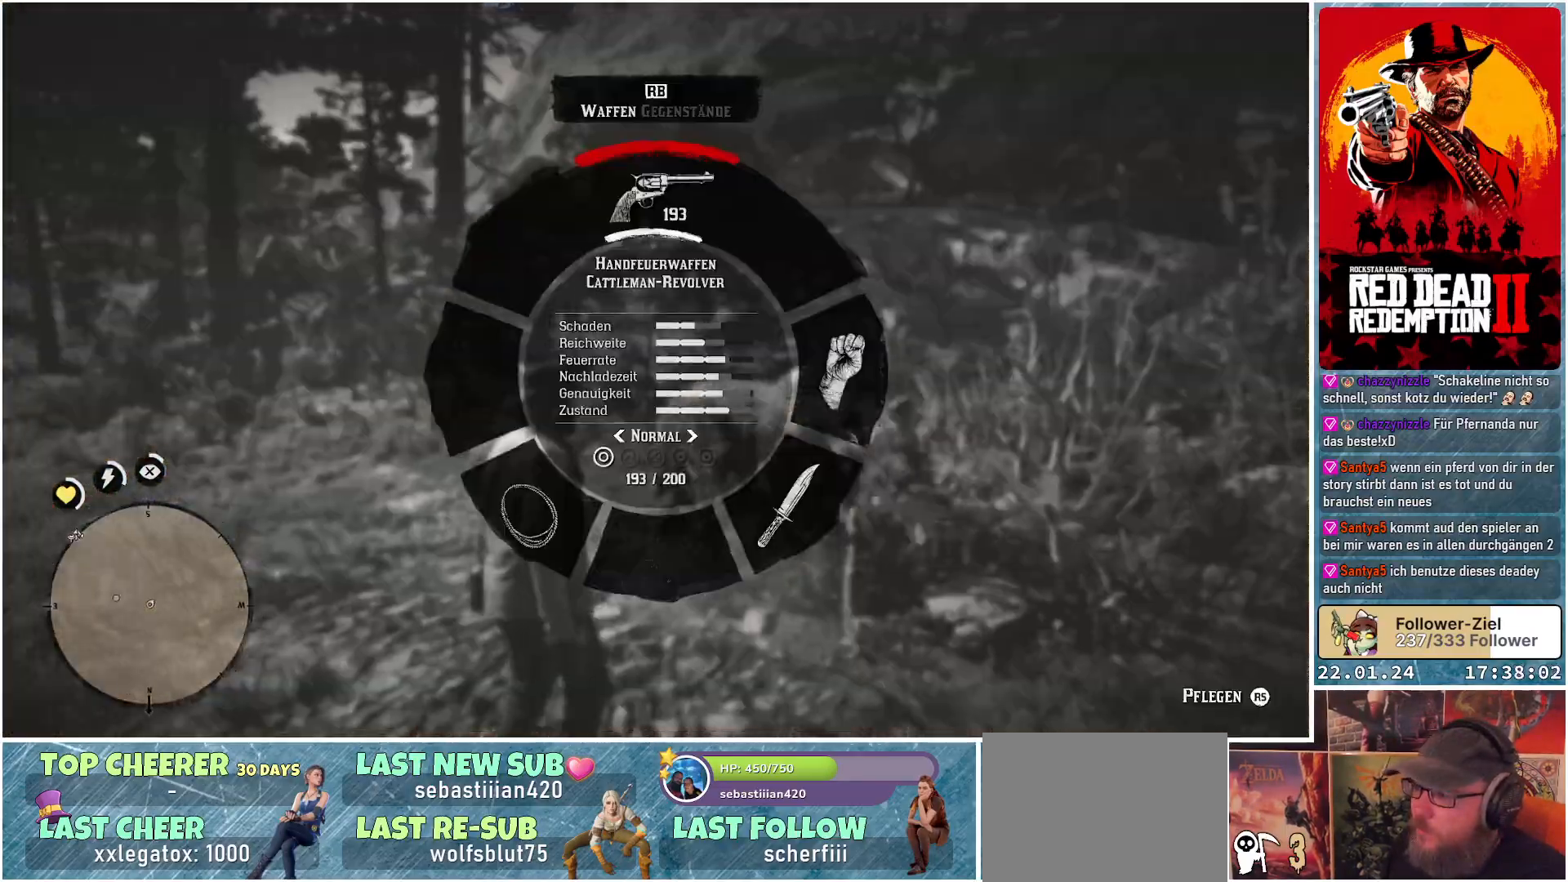
{"buttons": [], "left_stick": "left", "right_stick": "right", "events": [[67, "left_stick", "left"], [151, "L1", "up"]]}
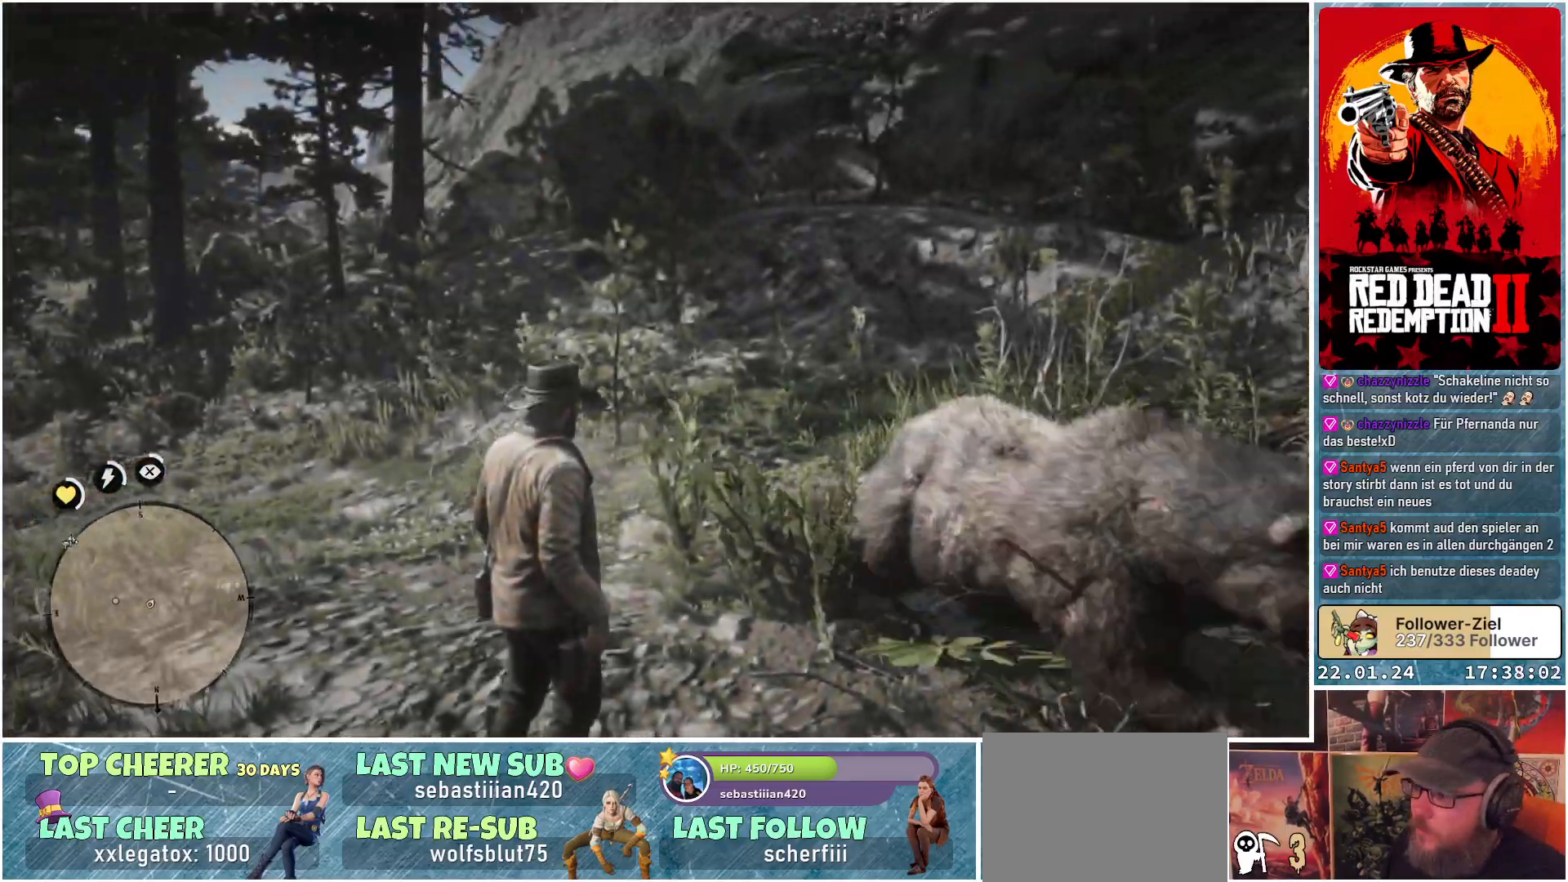
{"buttons": [], "left_stick": "down-left", "right_stick": "right", "events": [[150, "left_stick", "down-left"]]}
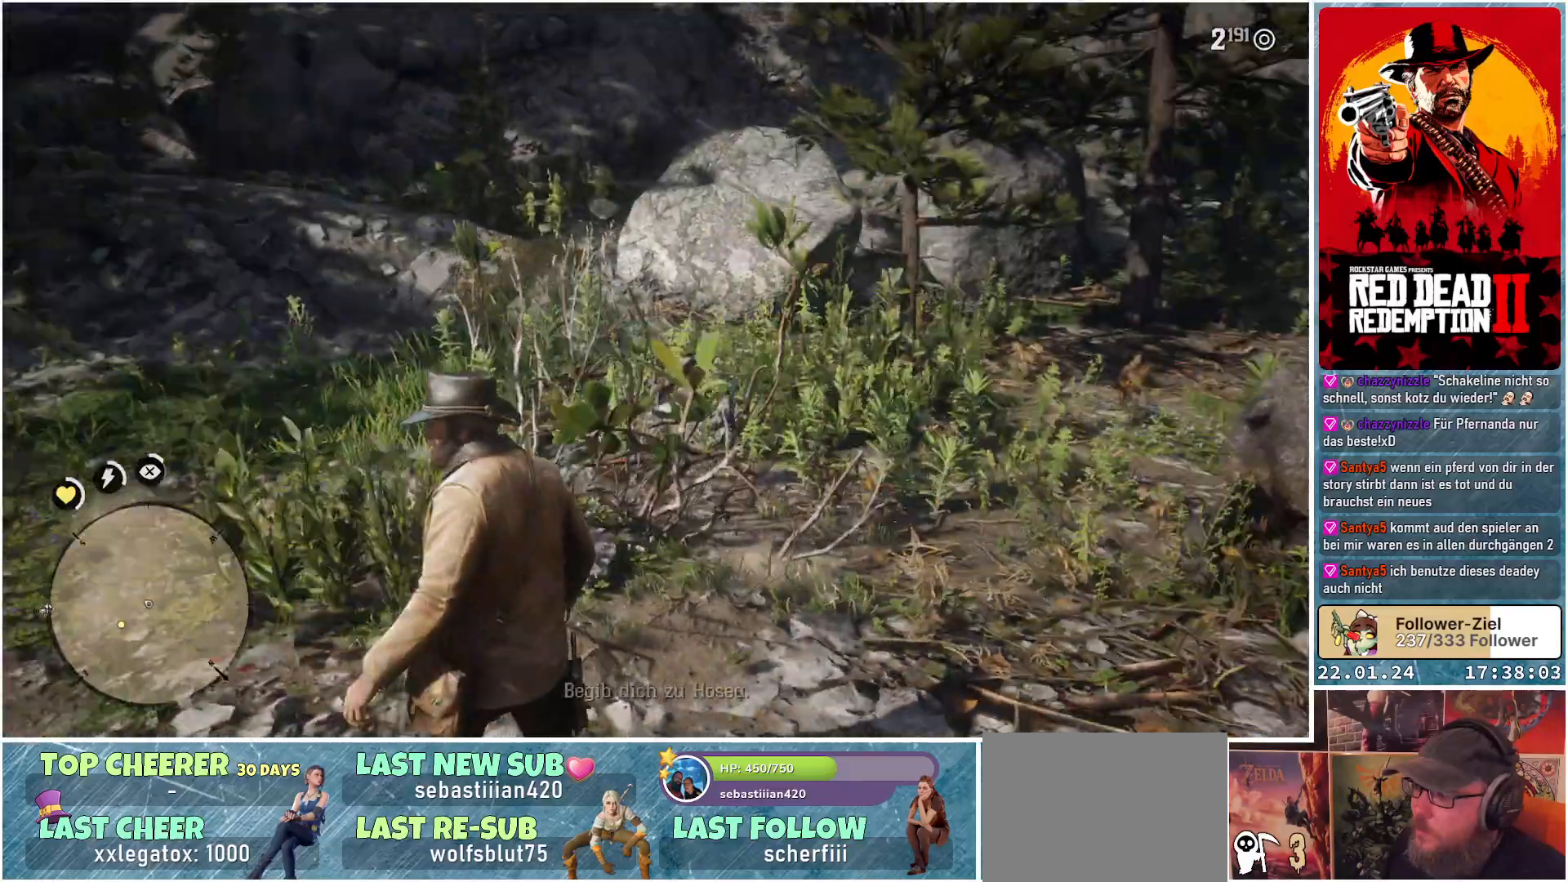
{"buttons": ["L1"], "left_stick": "down-left", "right_stick": "center", "events": [[468, "L1", "down"], [484, "right_stick", "center"]]}
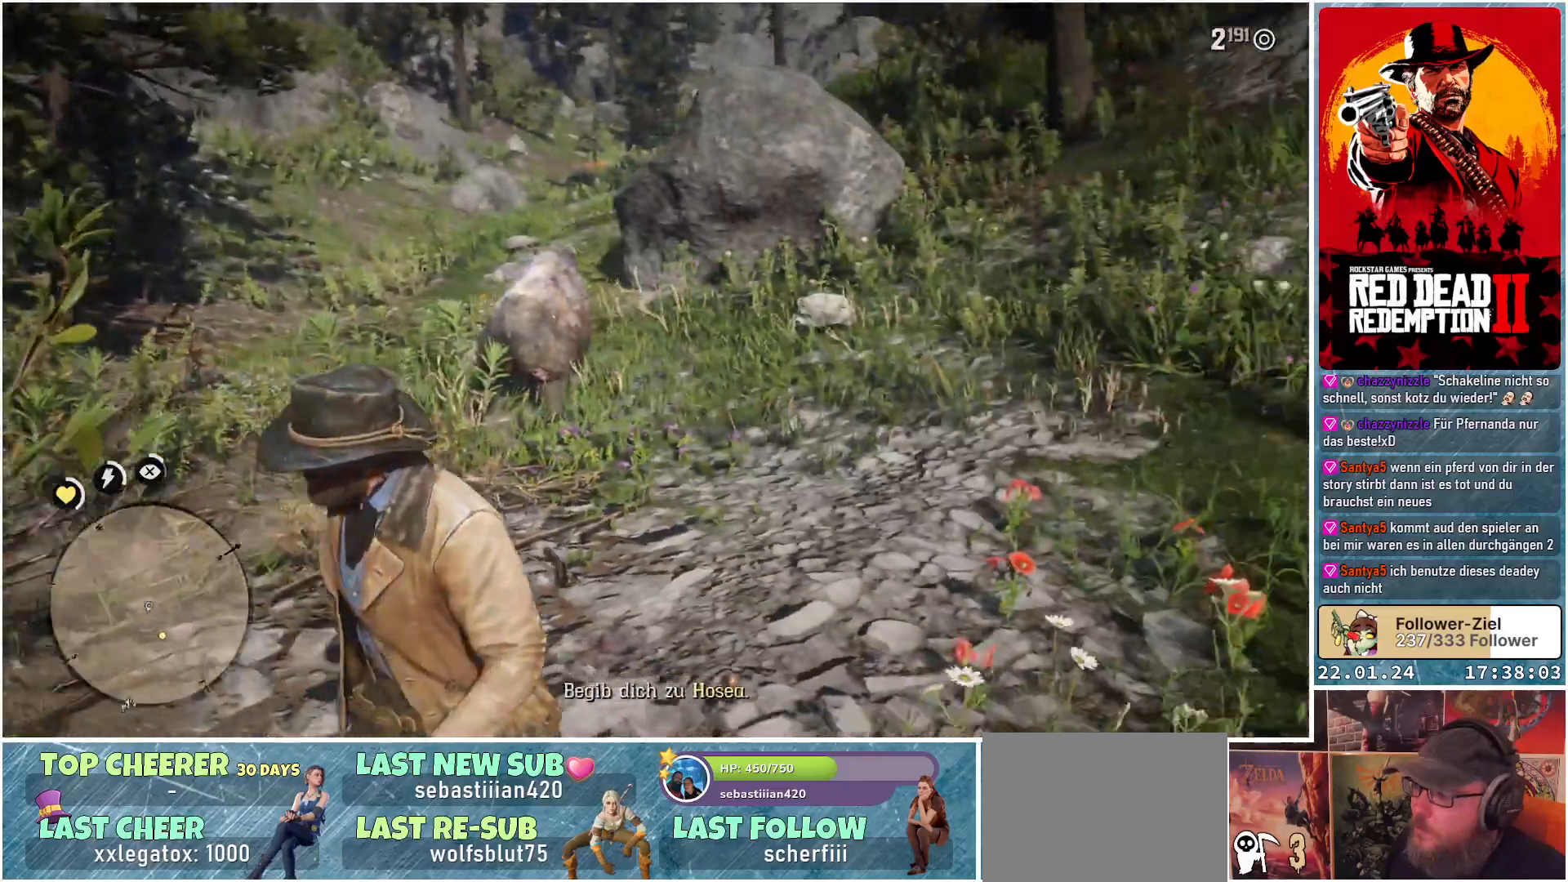
{"buttons": ["L1"], "left_stick": "down-left", "right_stick": "up", "events": [[284, "right_stick", "up"]]}
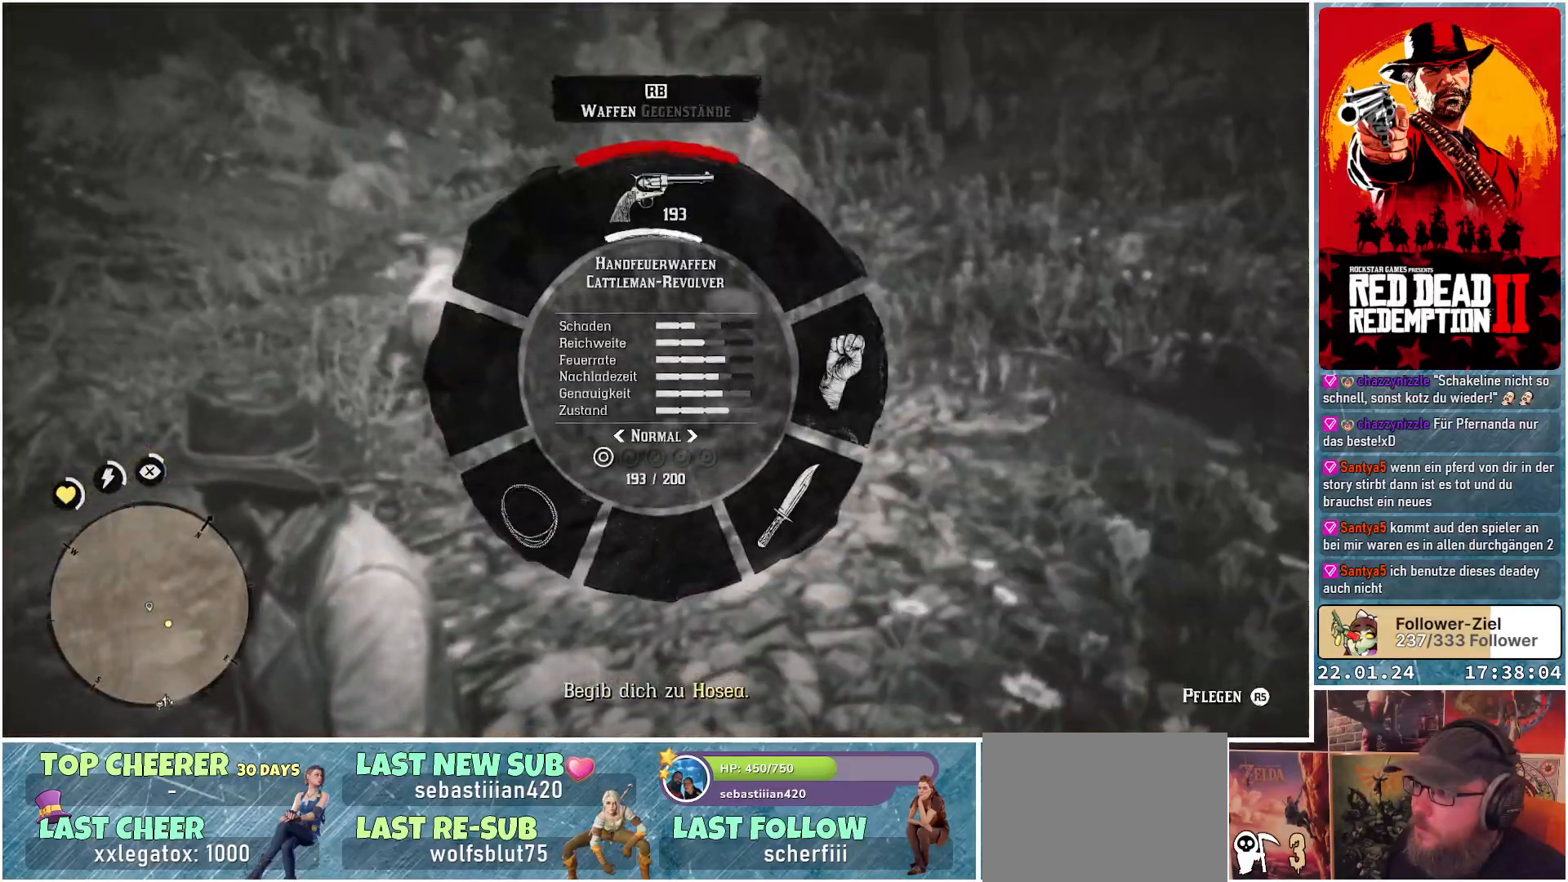
{"buttons": ["L1"], "left_stick": "left", "right_stick": "center", "events": [[117, "left_stick", "left"], [117, "right_stick", "center"]]}
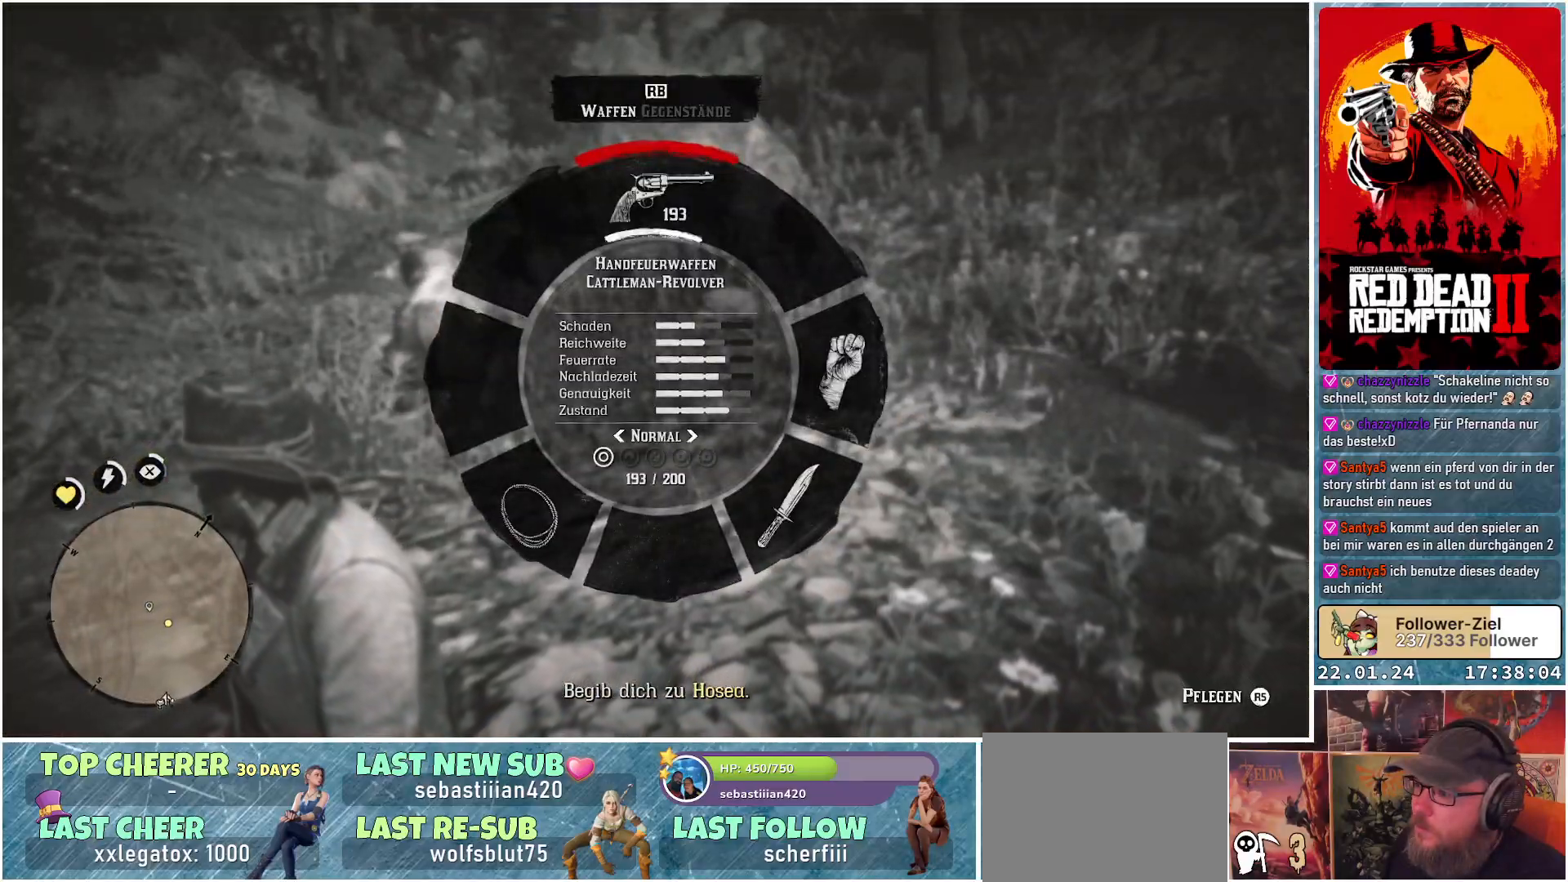
{"buttons": [], "left_stick": "down-left", "right_stick": "up-left", "events": [[167, "L1", "up"], [200, "right_stick", "left"], [267, "left_stick", "down-left"], [384, "right_stick", "up-left"]]}
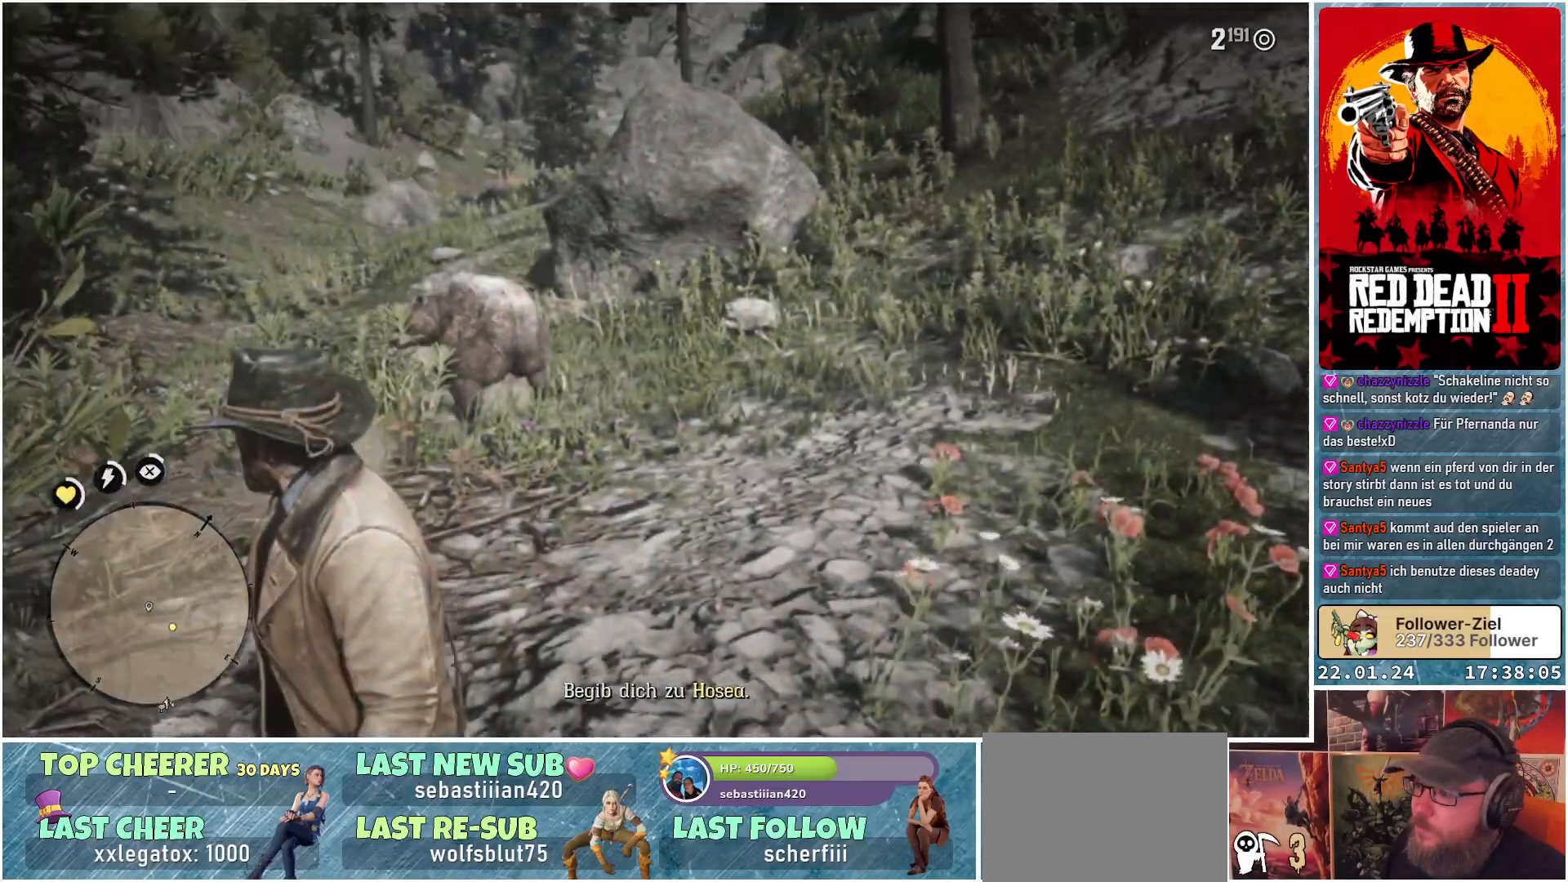
{"buttons": ["L2"], "left_stick": "down-left", "right_stick": "center", "events": [[117, "L2", "down"], [384, "right_stick", "center"]]}
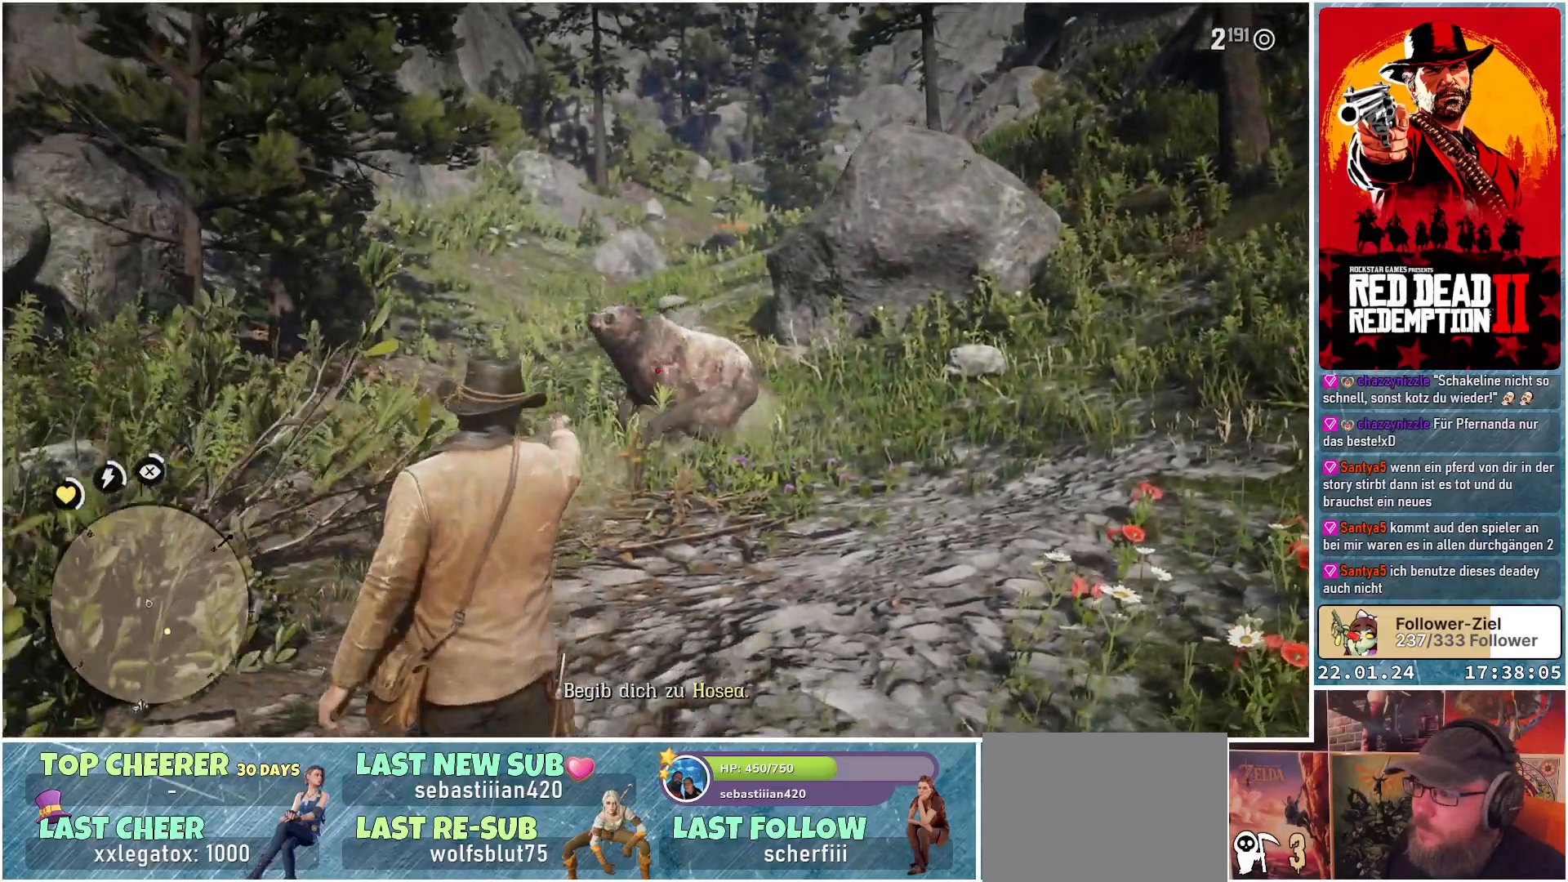
{"buttons": ["L2", "R2"], "left_stick": "left", "right_stick": "center", "events": [[167, "left_stick", "left"], [183, "R2", "down"], [317, "R2", "up"], [417, "R2", "down"]]}
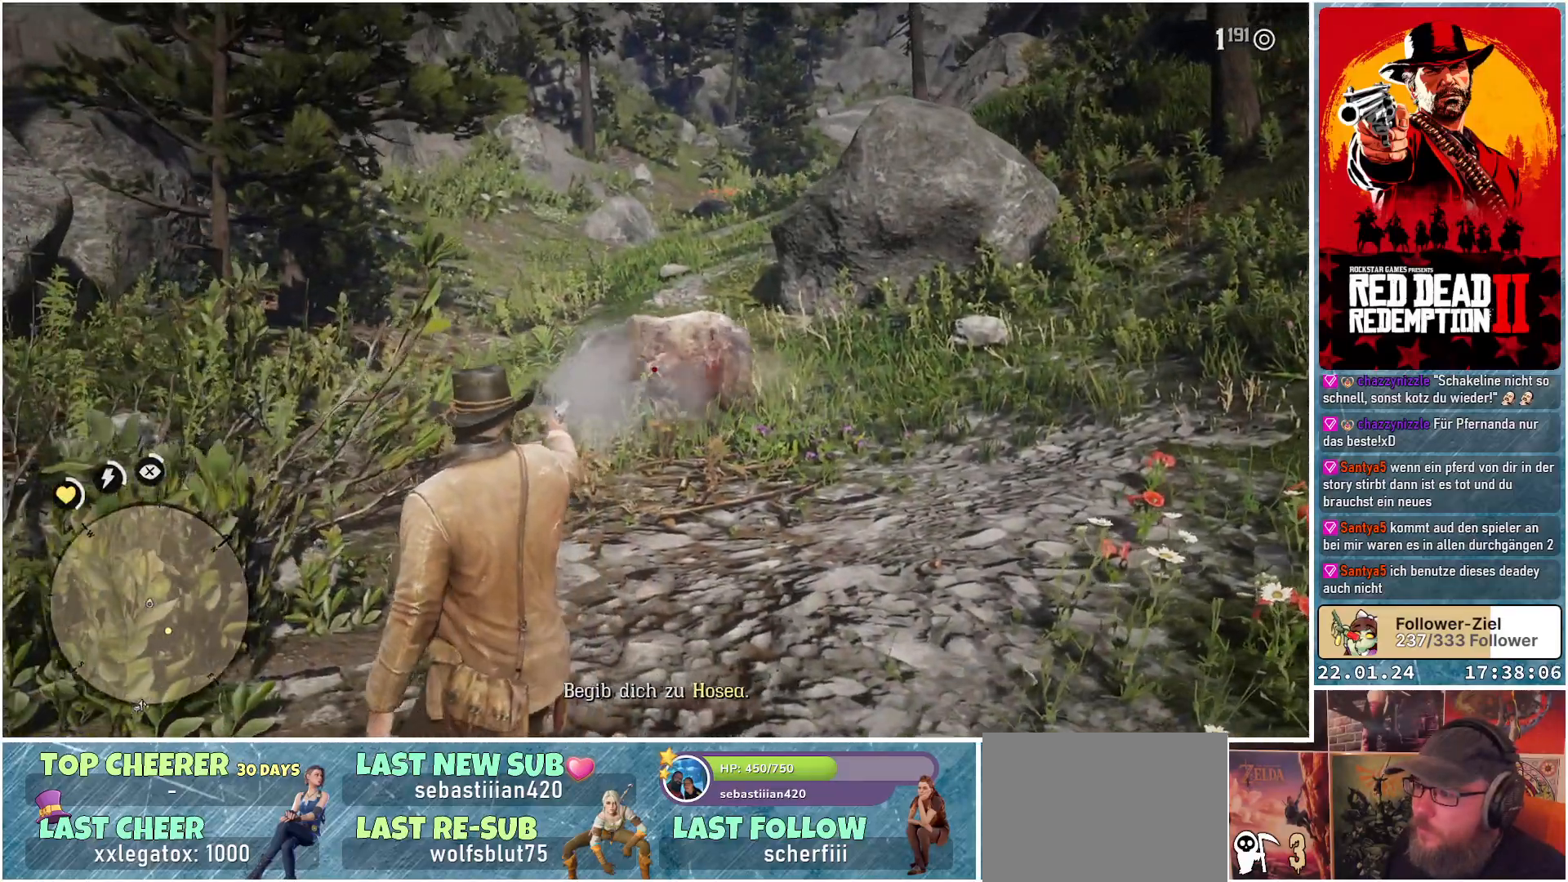
{"buttons": ["L2"], "left_stick": "down-left", "right_stick": "center", "events": [[17, "R2", "up"], [17, "left_stick", "down-left"], [101, "R2", "down"], [217, "R2", "up"], [301, "R2", "down"], [334, "right_stick", "up"], [418, "R2", "up"], [468, "right_stick", "center"]]}